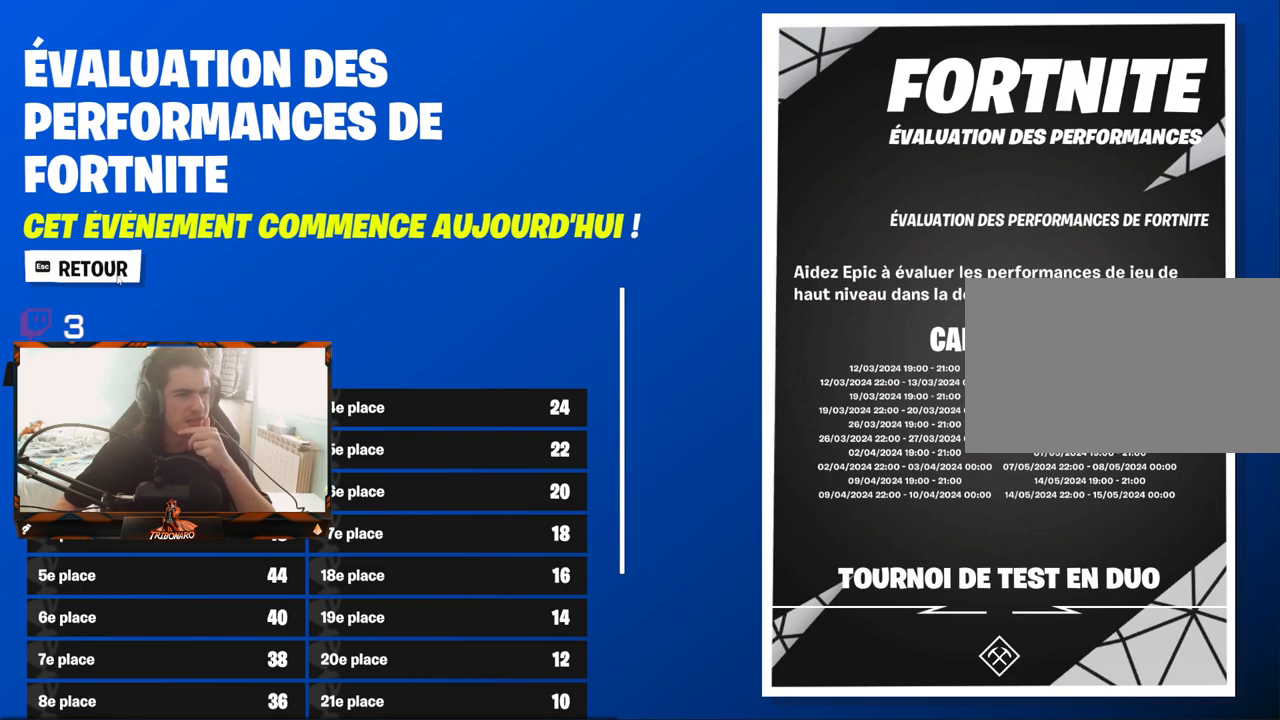
Gameplay with keyboard and mouse; each line is a JSON object with the keys and mouse buttons held at the frame after it. "events" lists presses ("down") and releases ("up") of "1", "2", "3", "4", "5", "a", "alt", "c", "caps_lock", "ctrl", "d", "e", "f", "g", "q", "r", "s", "shift", "space", "t", "tab", "v", "w", "x", "z", "mouse_left", "mouse_wheel" and "mouse_right" between this image and that frame as [ms after this image, input, new state], when the widget could be followed in between. "mouse_left", "mouse_wheel", "mouse_right" = the "left", "wheel", "right" buttons of the "mouse" list. No other keys are recorded. "wheel" means that the mouse wheel is clicked or scrolled. "mouse_move" is the direction in which the mouse moves at that frame (one of eight, or "still"), when it could be read.
{"keys": [], "mouse": [], "mouse_move": "still", "events": []}
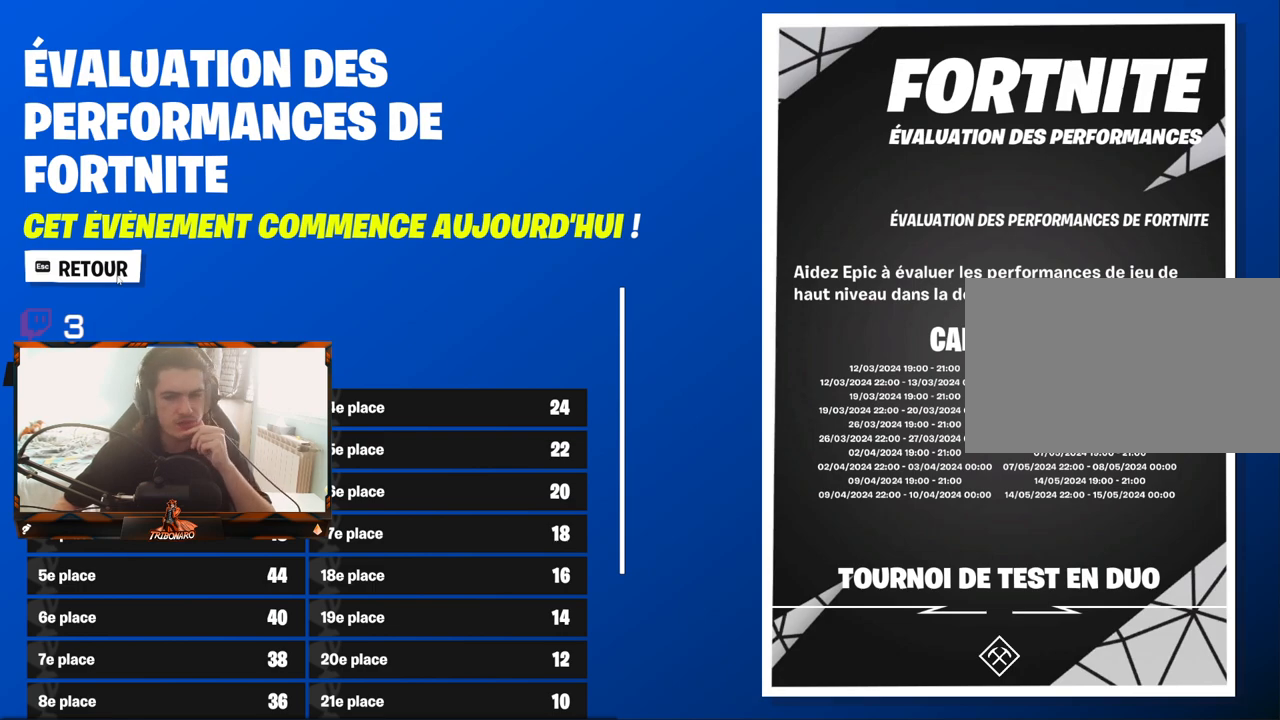
{"keys": [], "mouse": [], "mouse_move": "still", "events": []}
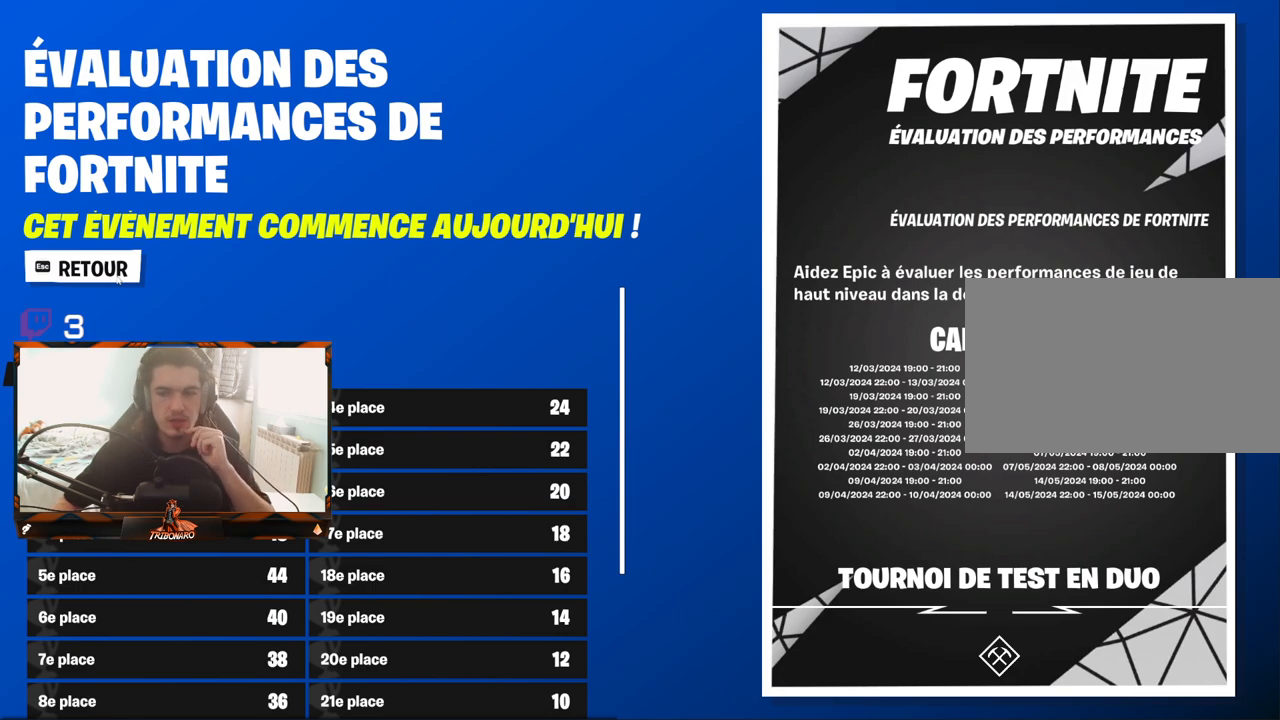
{"keys": [], "mouse": [], "mouse_move": "still", "events": [[50, "mouse_left", "down"], [100, "mouse_left", "up"]]}
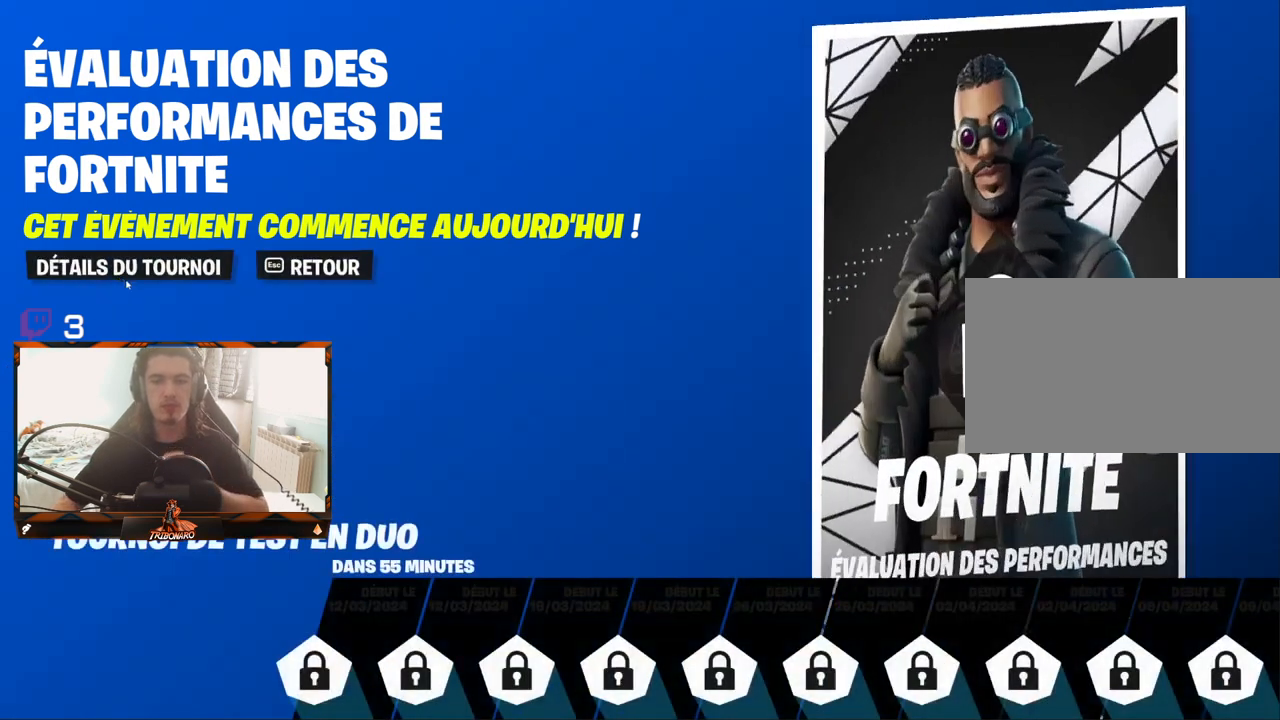
{"keys": [], "mouse": [], "mouse_move": "right", "events": []}
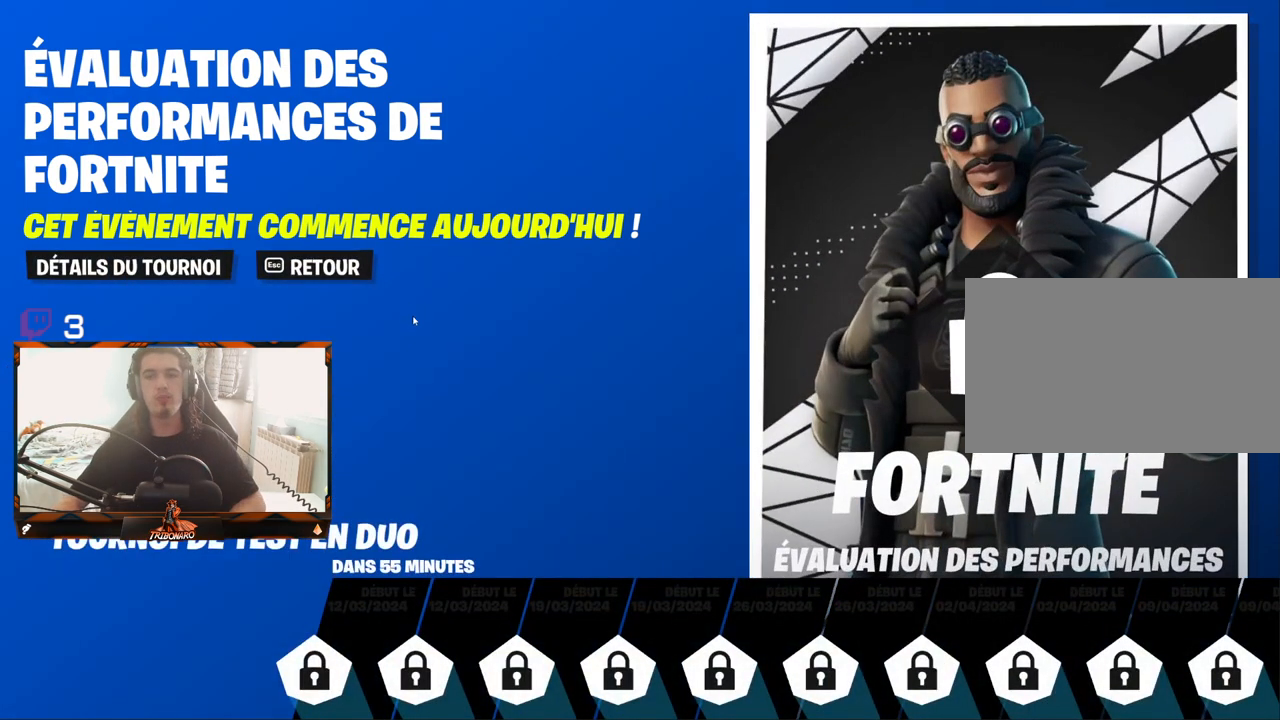
{"keys": [], "mouse": [], "mouse_move": "down-left", "events": []}
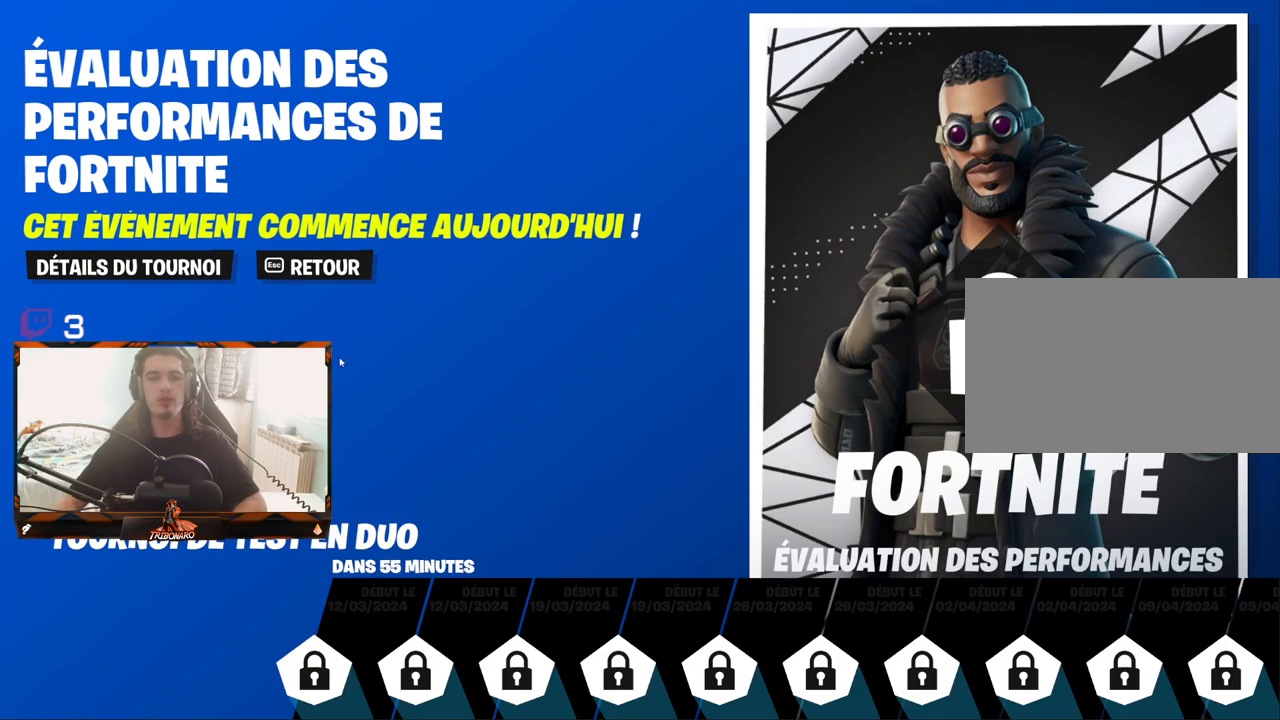
{"keys": [], "mouse": [], "mouse_move": "still", "events": []}
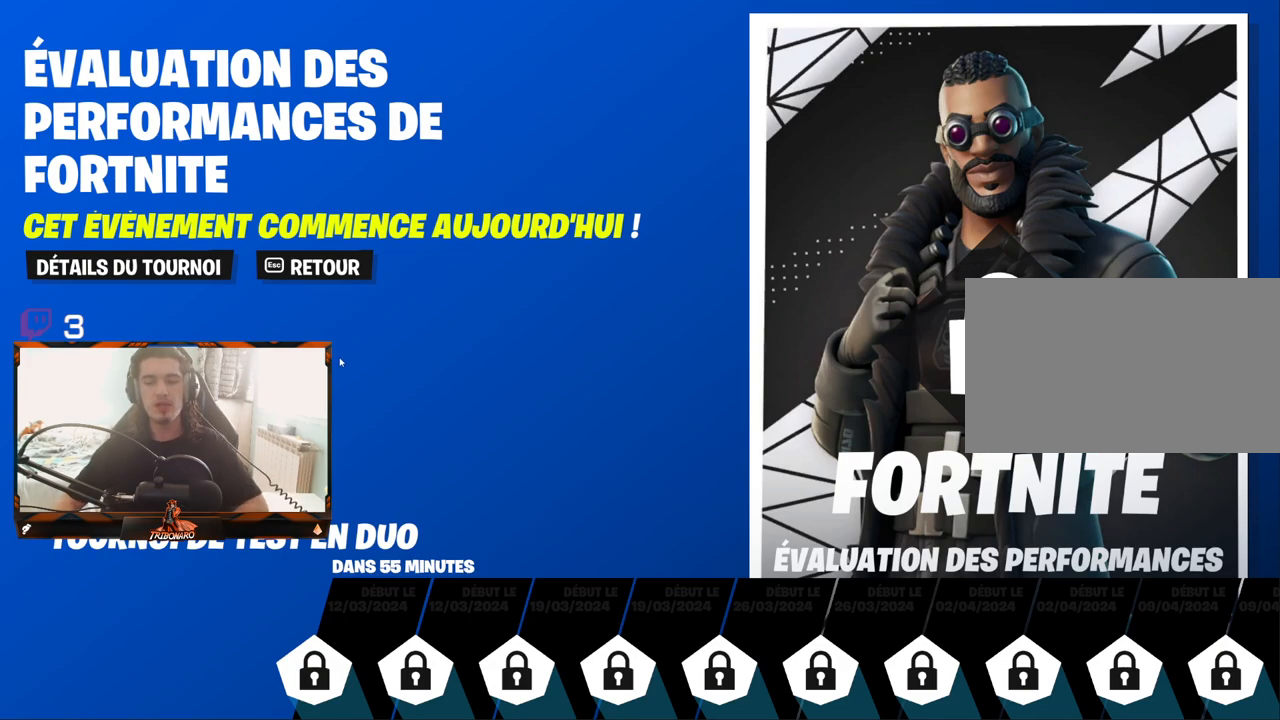
{"keys": [], "mouse": [], "mouse_move": "still", "events": []}
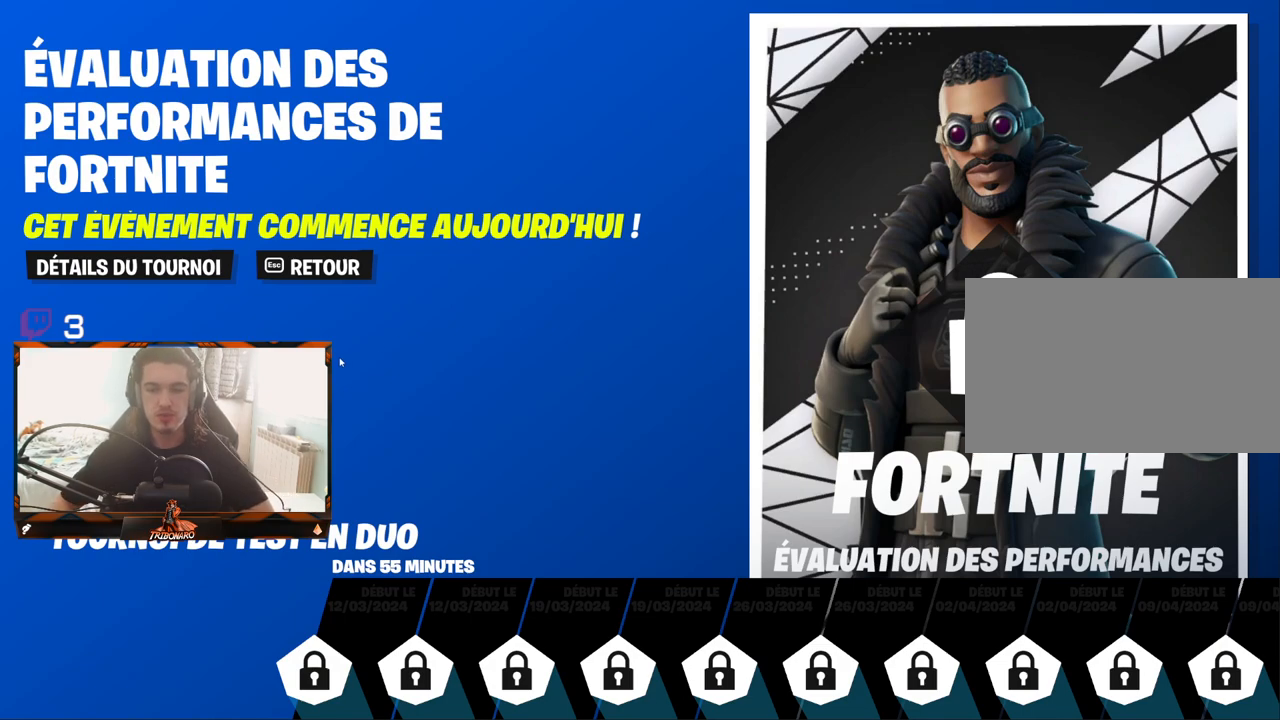
{"keys": [], "mouse": [], "mouse_move": "down", "events": []}
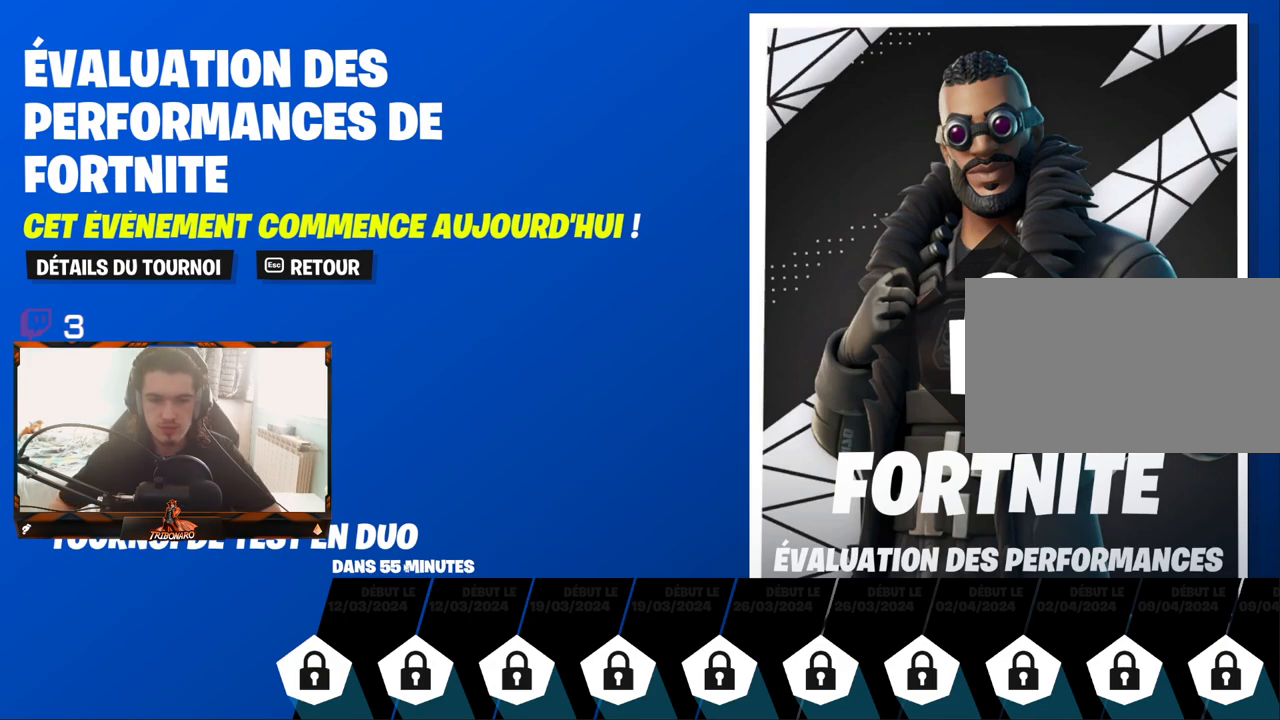
{"keys": [], "mouse": [], "mouse_move": "down-left", "events": []}
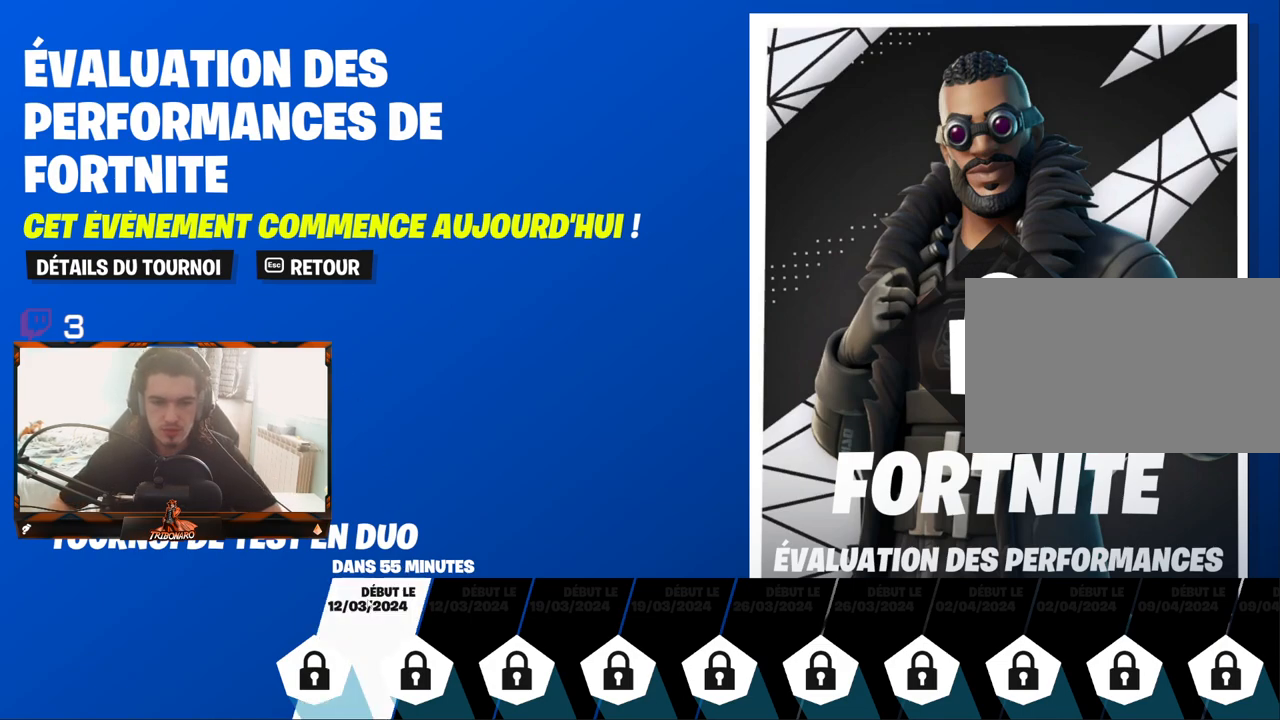
{"keys": [], "mouse": [], "mouse_move": "still", "events": []}
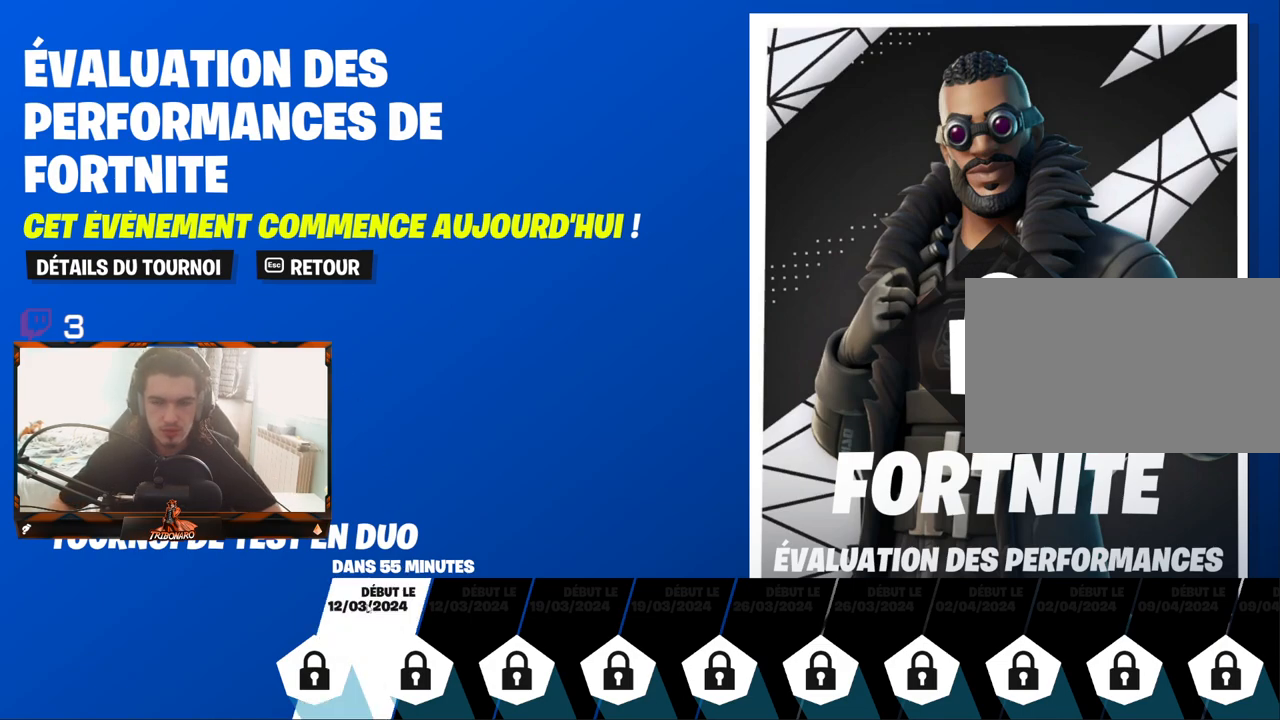
{"keys": [], "mouse": [], "mouse_move": "still", "events": []}
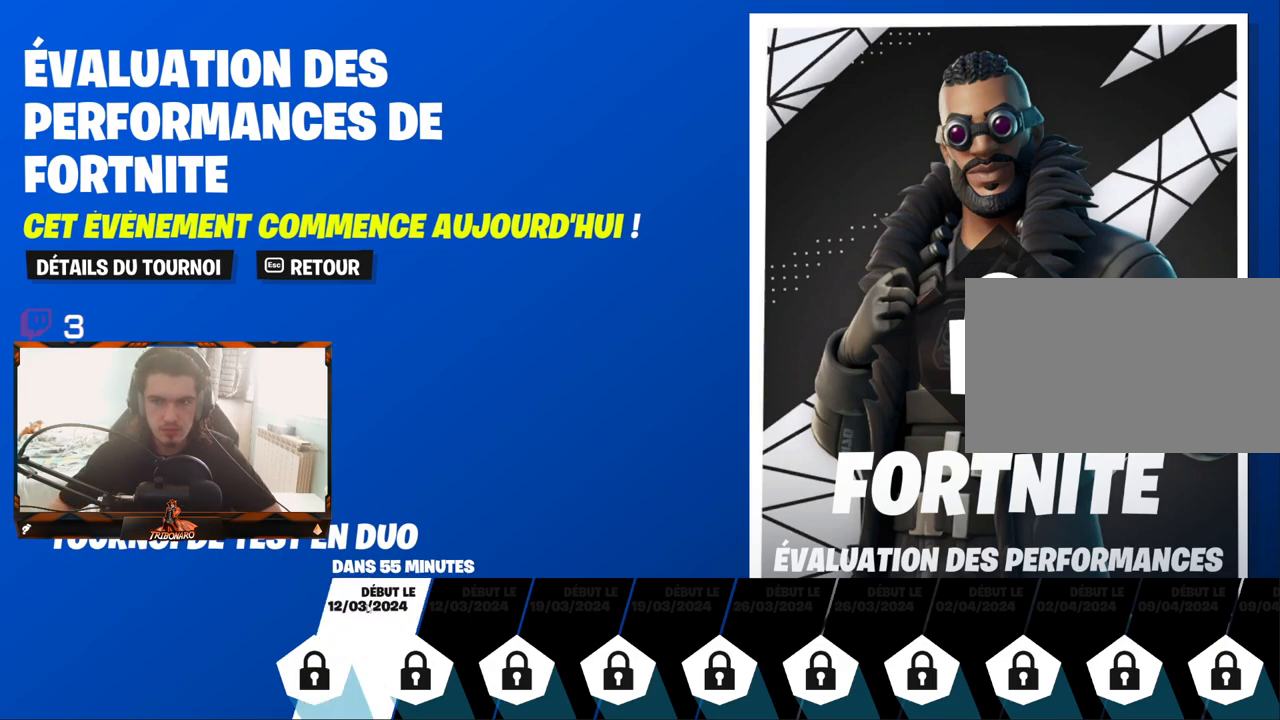
{"keys": [], "mouse": [], "mouse_move": "still", "events": []}
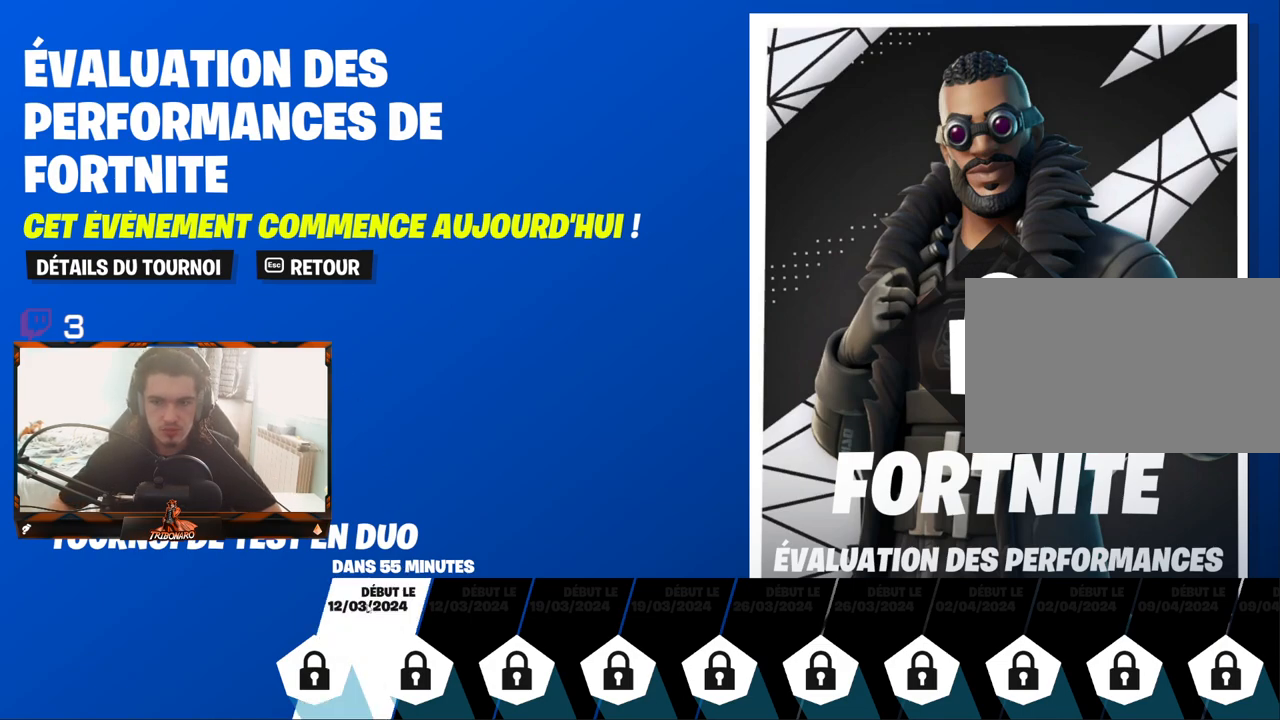
{"keys": [], "mouse": [], "mouse_move": "right", "events": []}
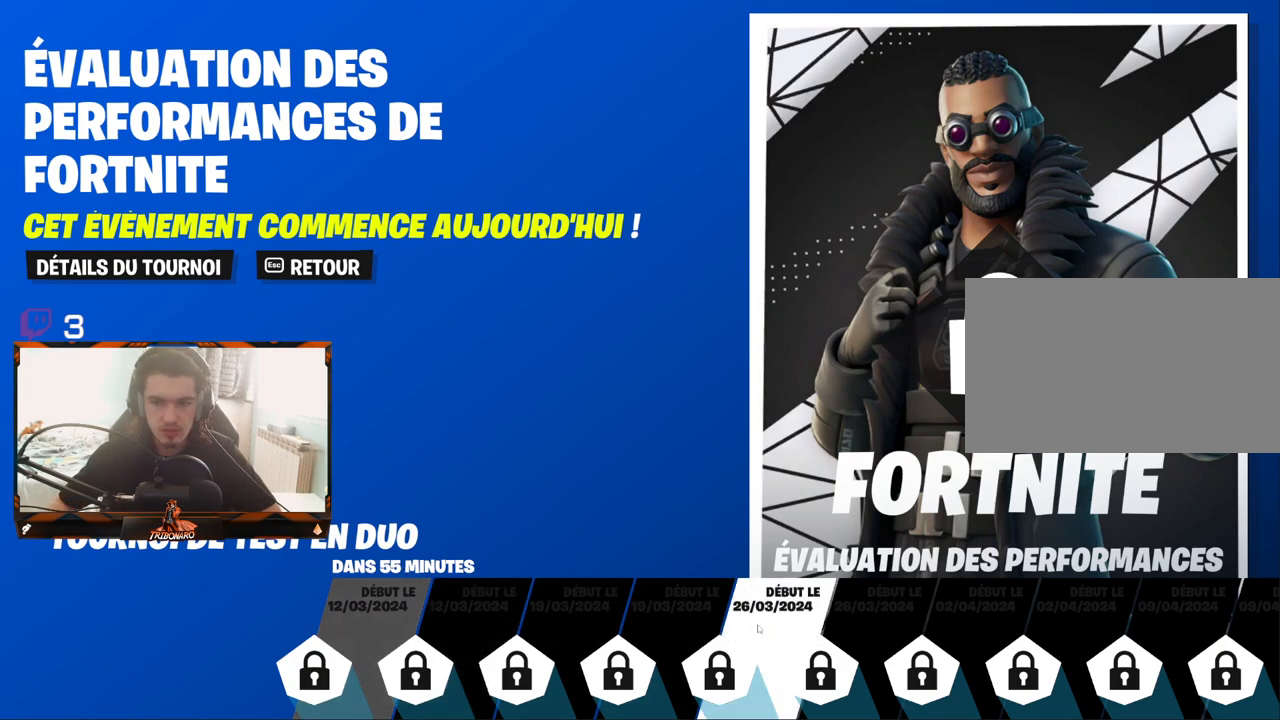
{"keys": [], "mouse": [], "mouse_move": "left", "events": []}
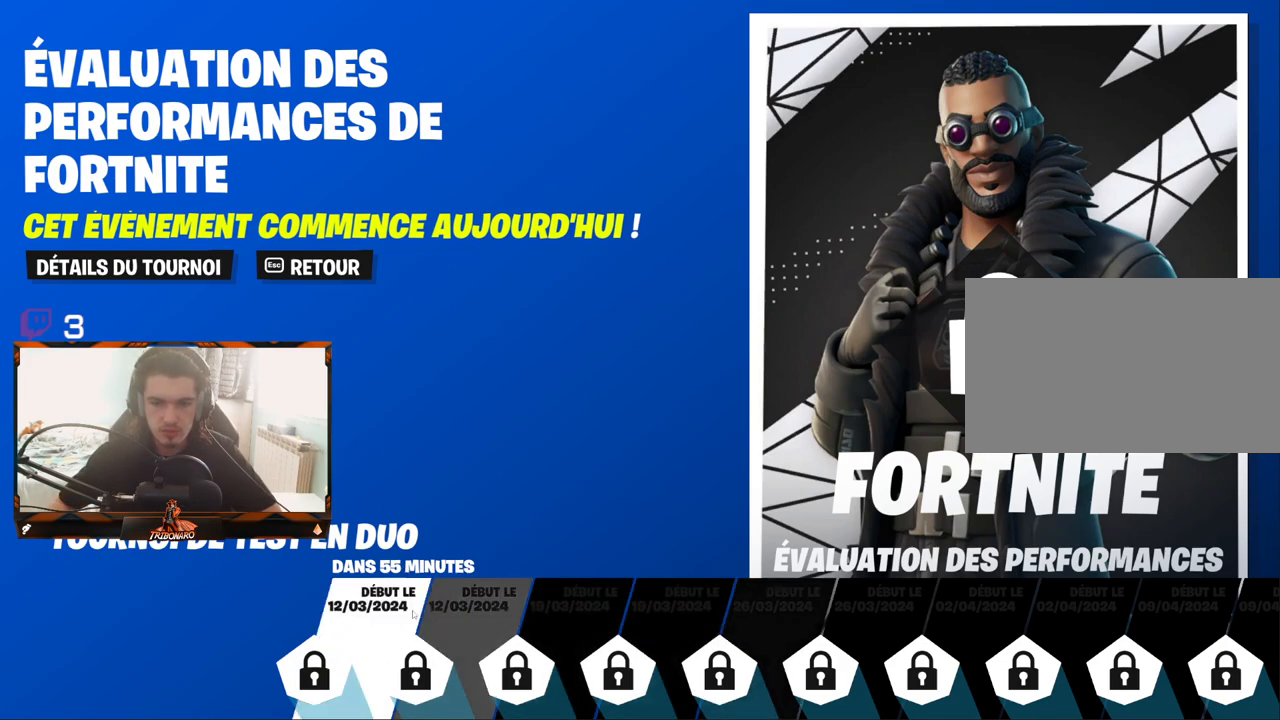
{"keys": [], "mouse": [], "mouse_move": "still", "events": [[383, "mouse_left", "down"], [483, "mouse_left", "up"]]}
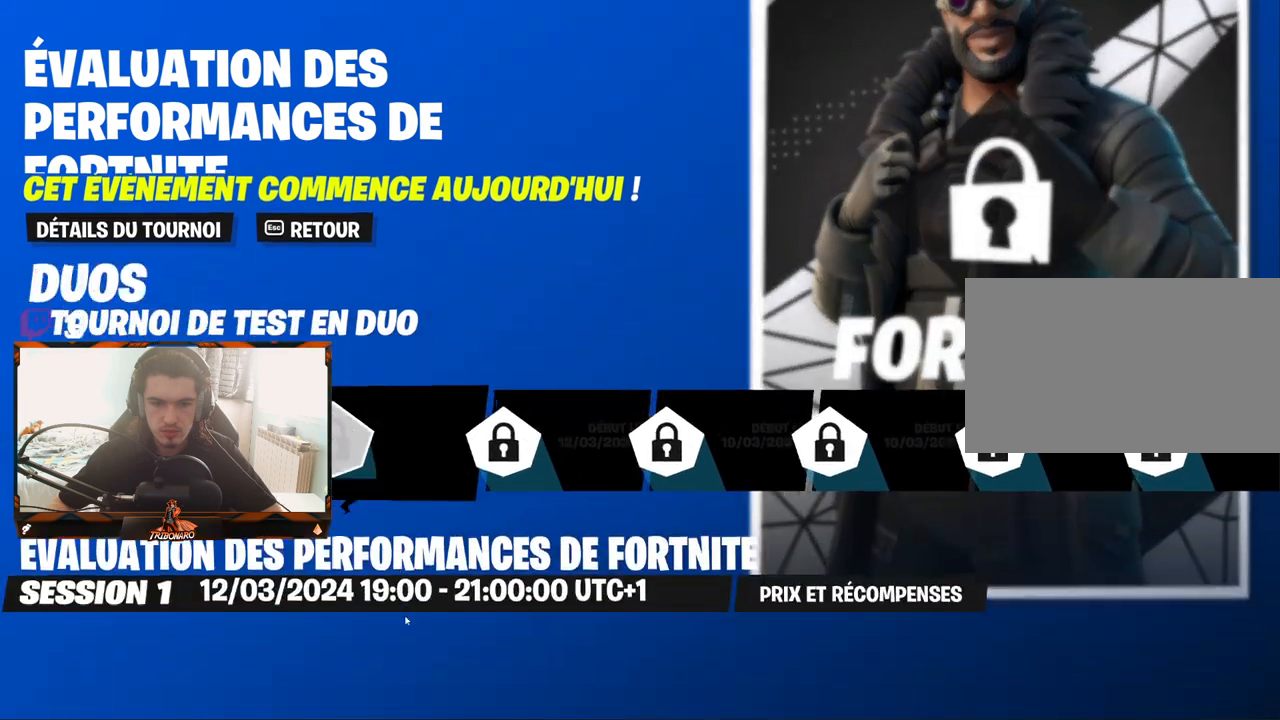
{"keys": [], "mouse": [], "mouse_move": "still", "events": []}
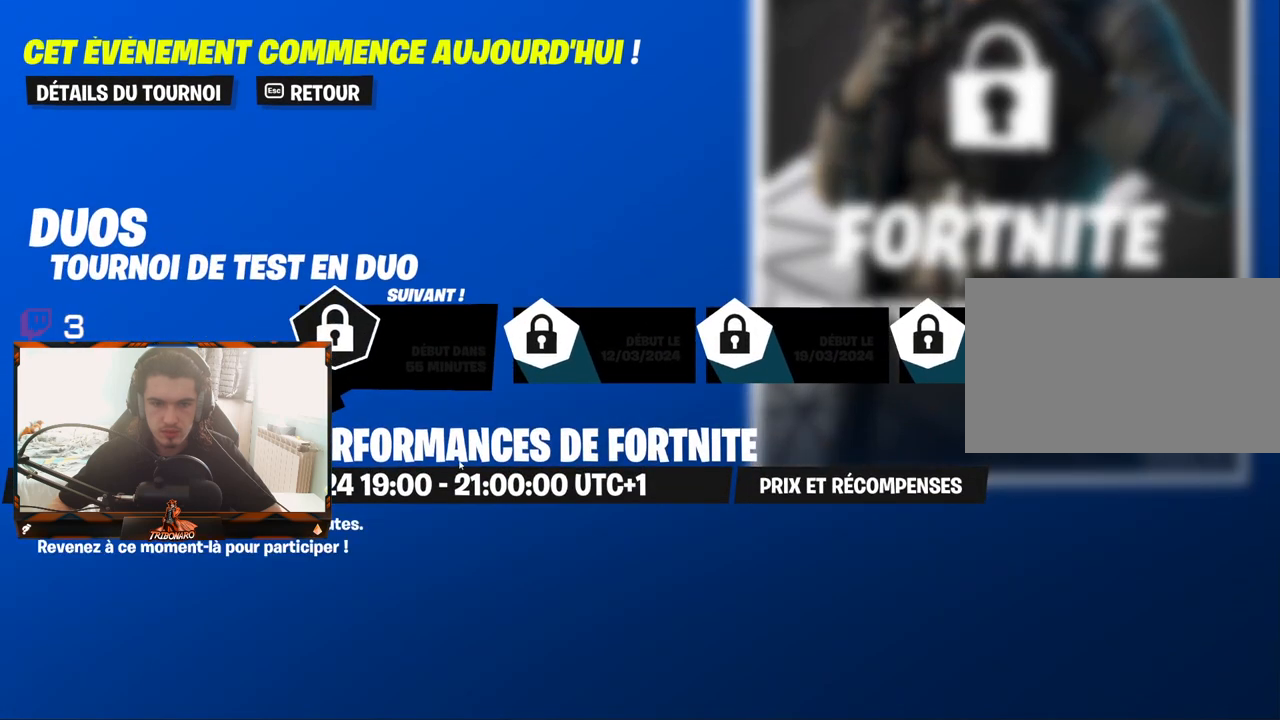
{"keys": [], "mouse": [], "mouse_move": "left", "events": []}
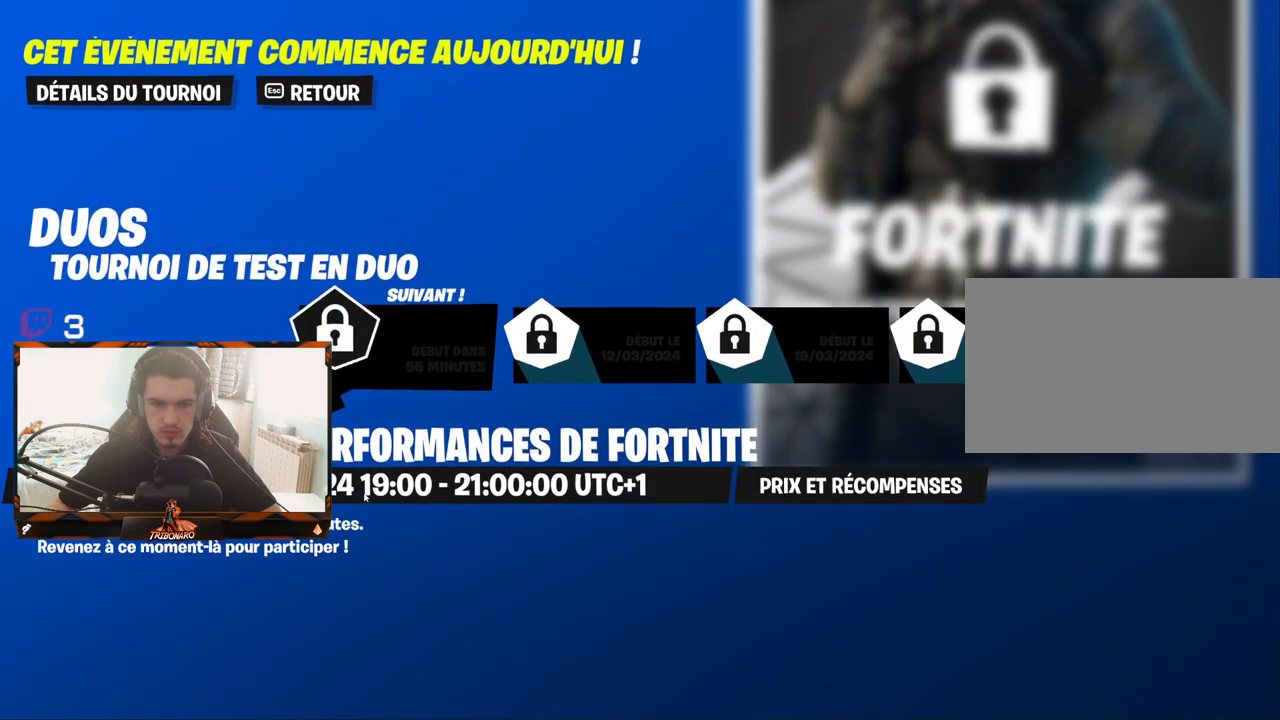
{"keys": [], "mouse": [], "mouse_move": "still", "events": []}
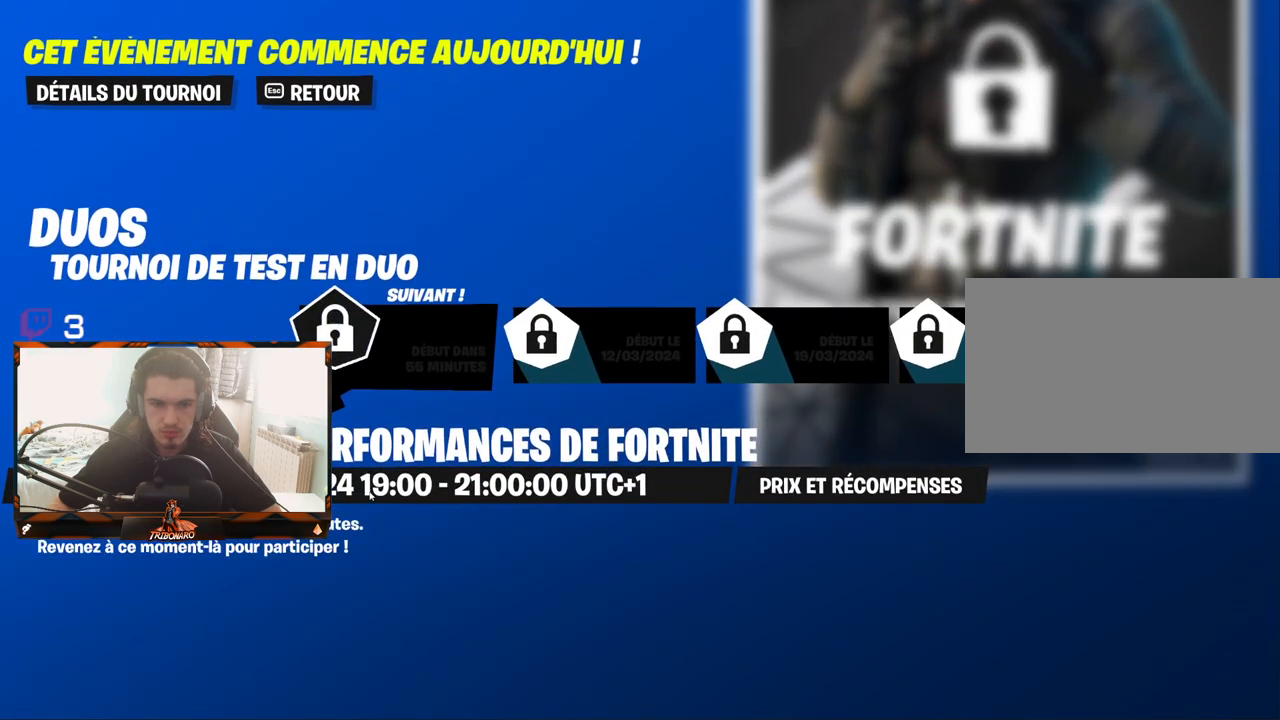
{"keys": [], "mouse": [], "mouse_move": "up-right", "events": []}
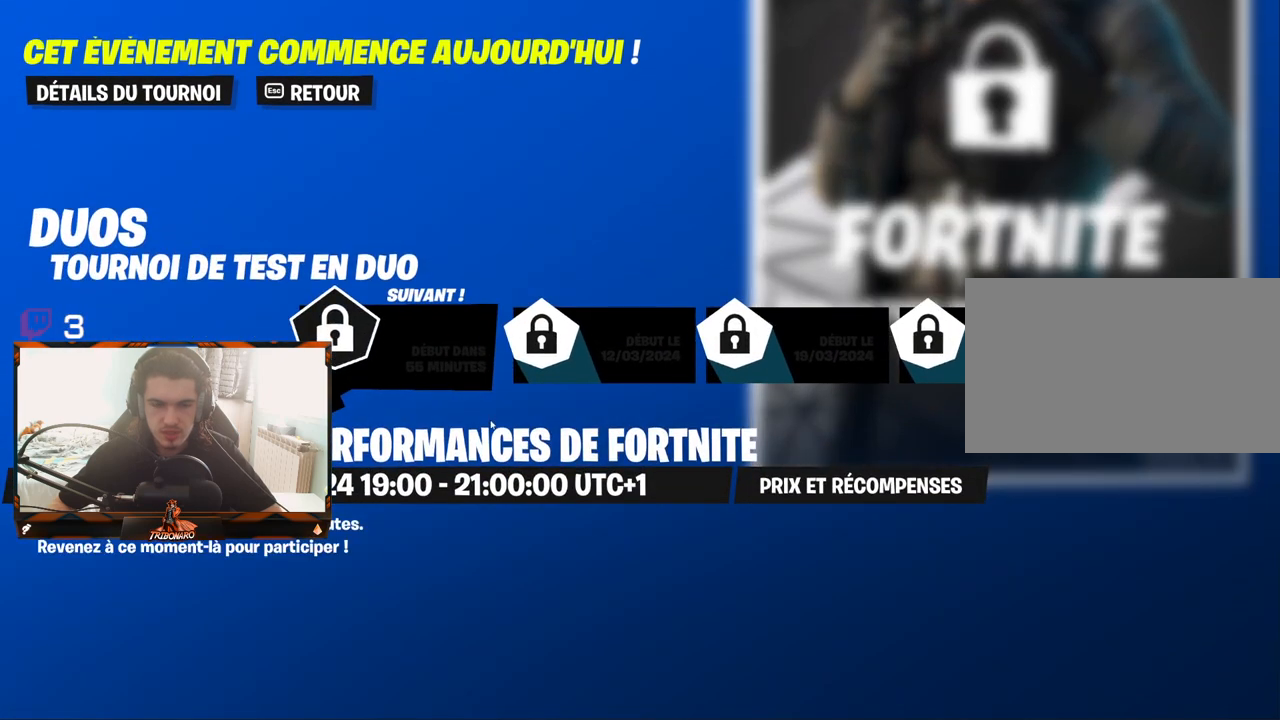
{"keys": [], "mouse": [], "mouse_move": "still", "events": [[317, "mouse_left", "down"], [417, "mouse_left", "up"]]}
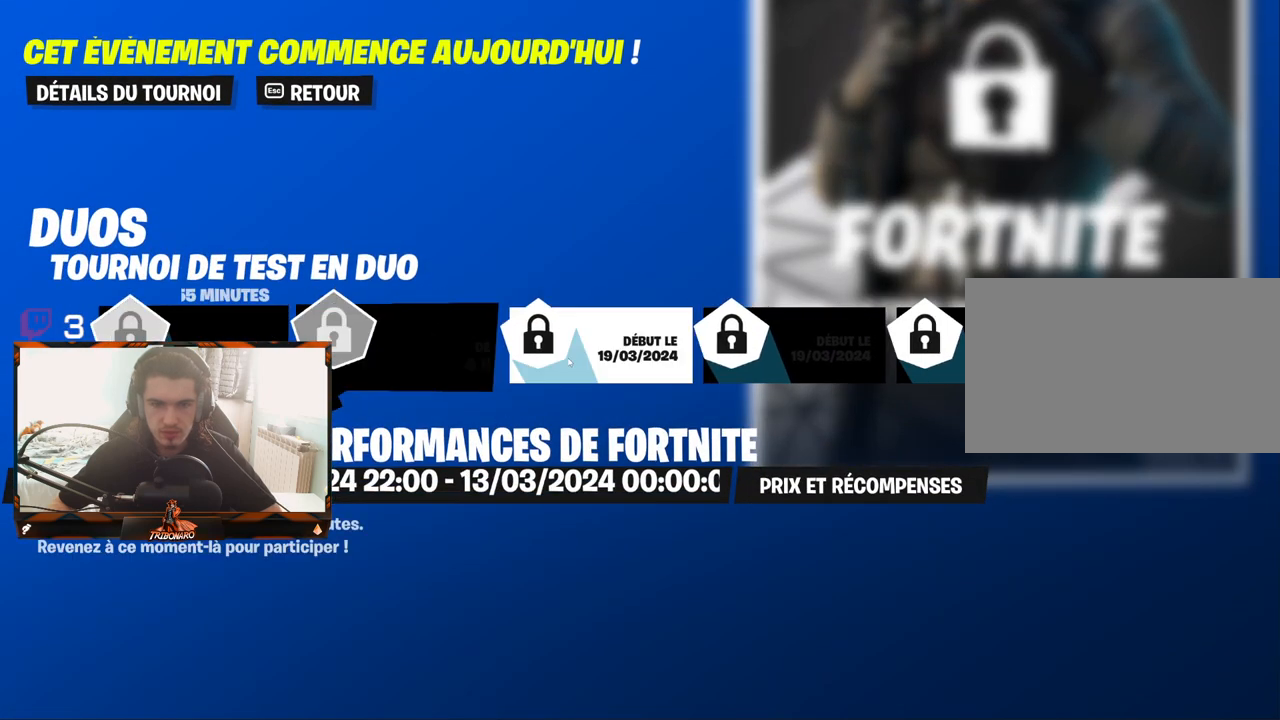
{"keys": [], "mouse": [], "mouse_move": "down-left", "events": []}
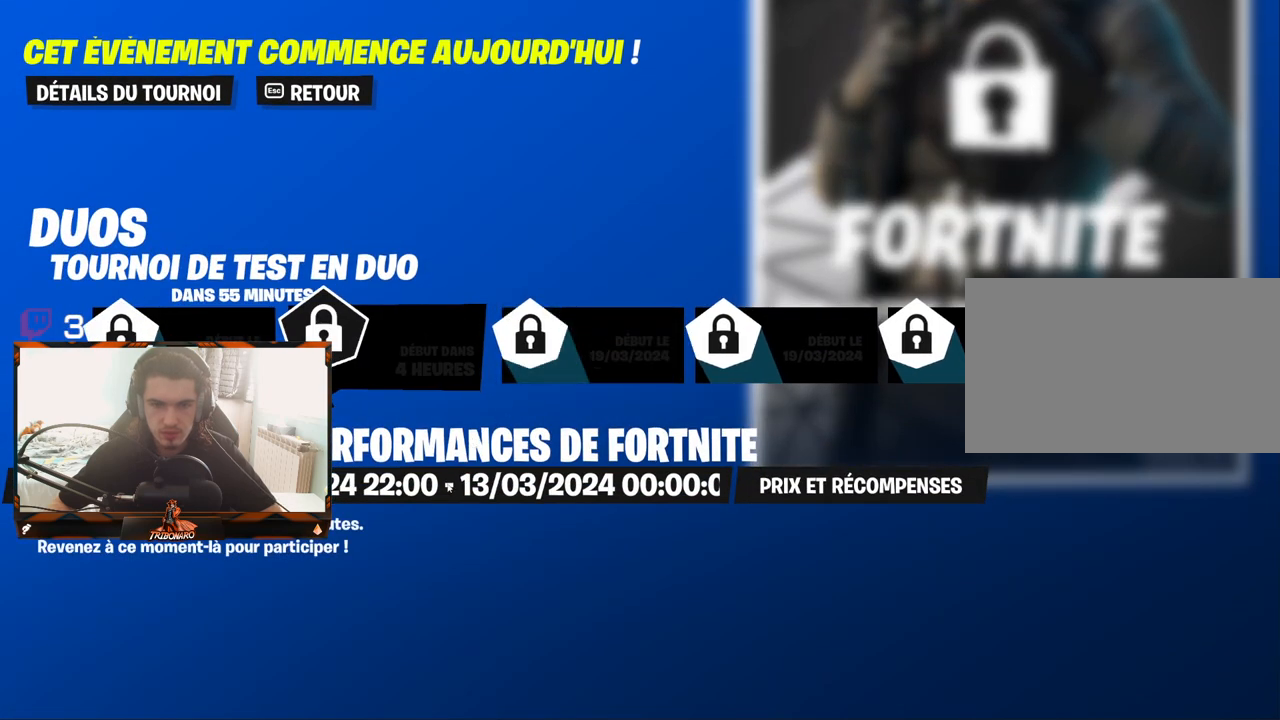
{"keys": [], "mouse": [], "mouse_move": "still", "events": []}
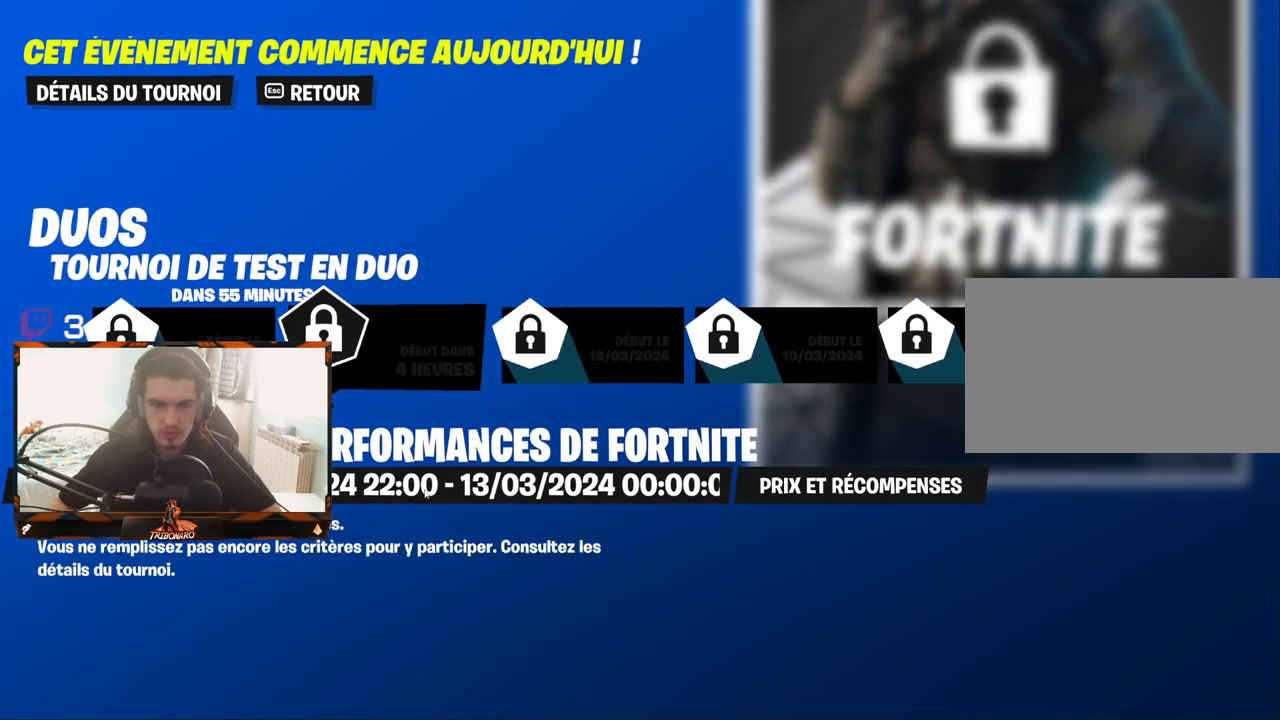
{"keys": [], "mouse": [], "mouse_move": "left", "events": []}
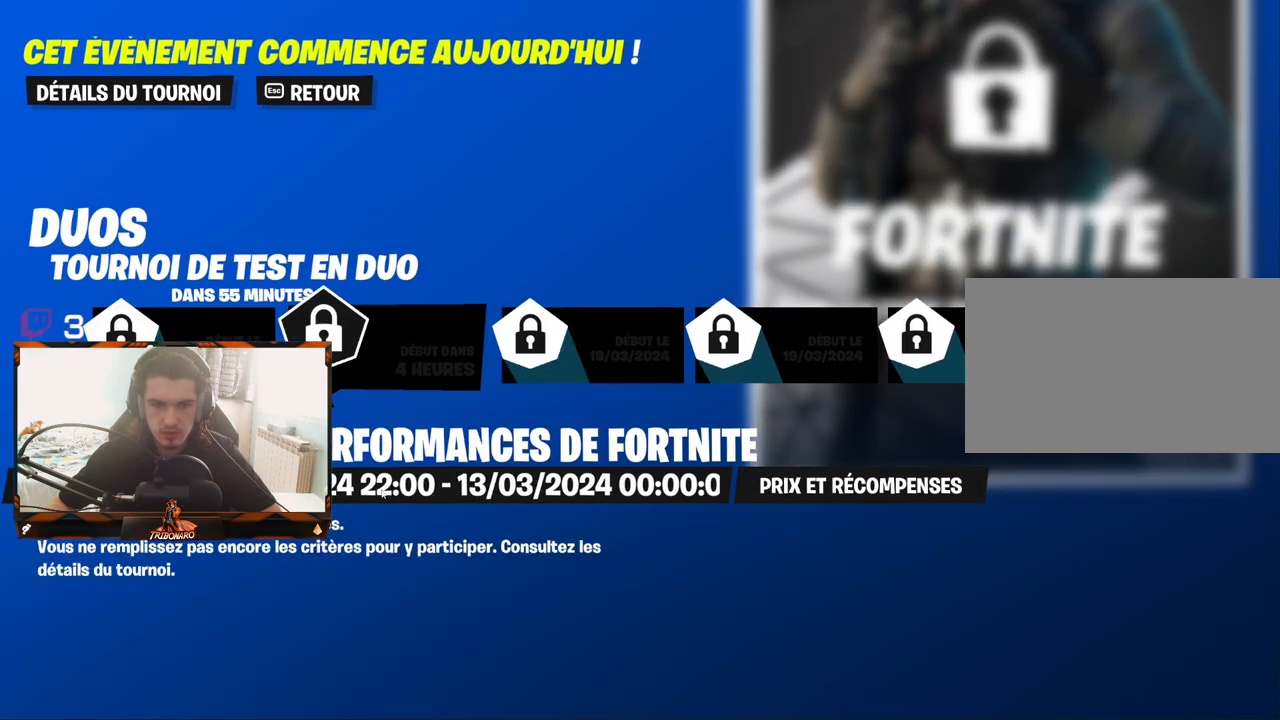
{"keys": [], "mouse": [], "mouse_move": "left", "events": []}
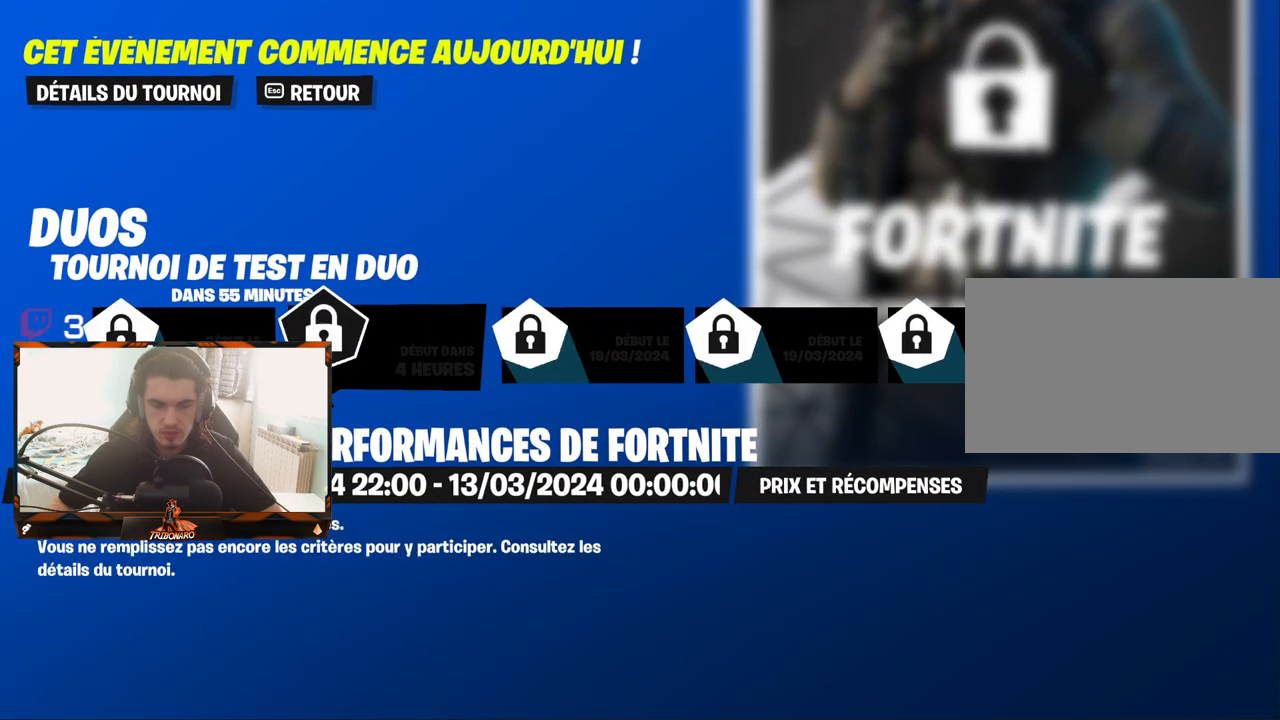
{"keys": [], "mouse": [], "mouse_move": "still", "events": []}
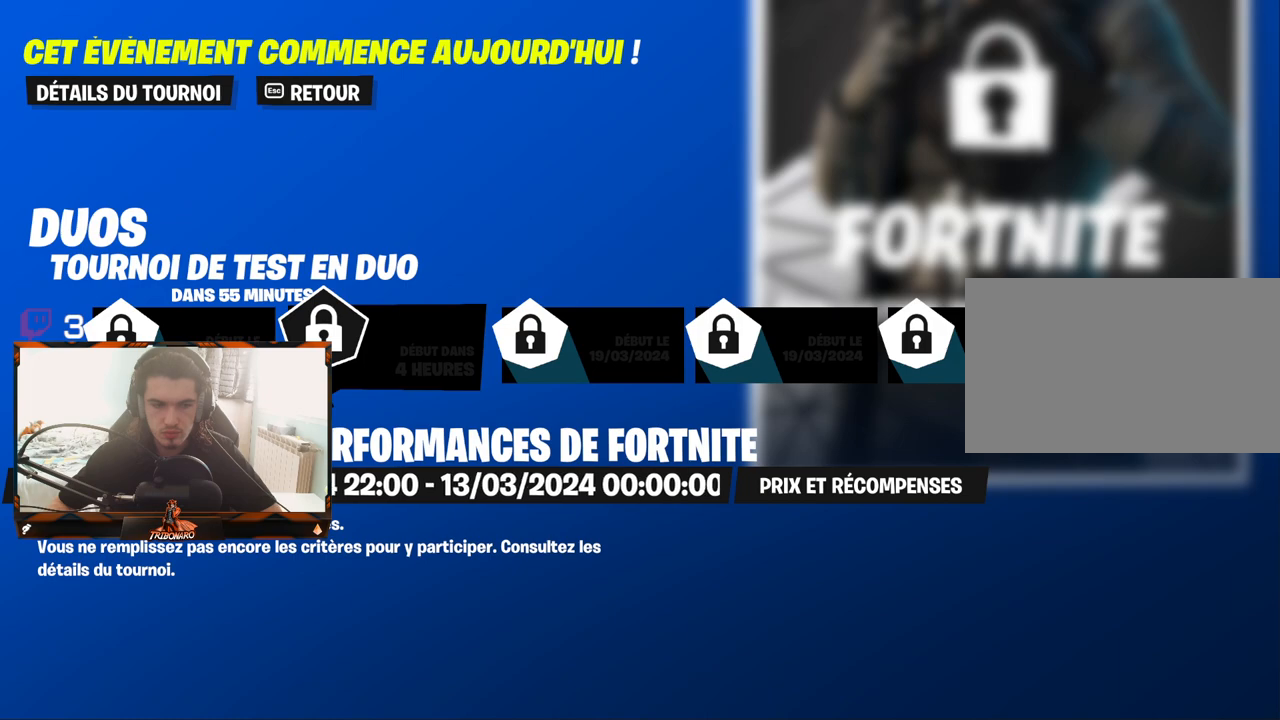
{"keys": [], "mouse": [], "mouse_move": "still", "events": []}
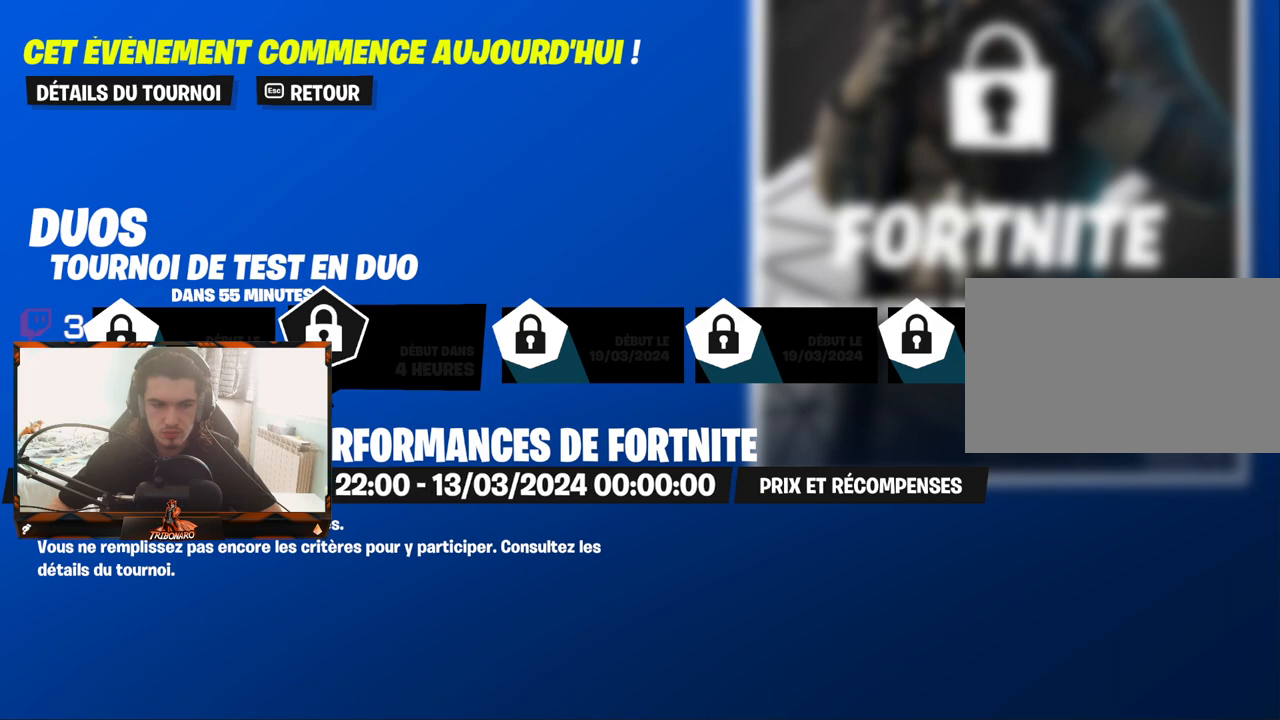
{"keys": [], "mouse": [], "mouse_move": "still", "events": []}
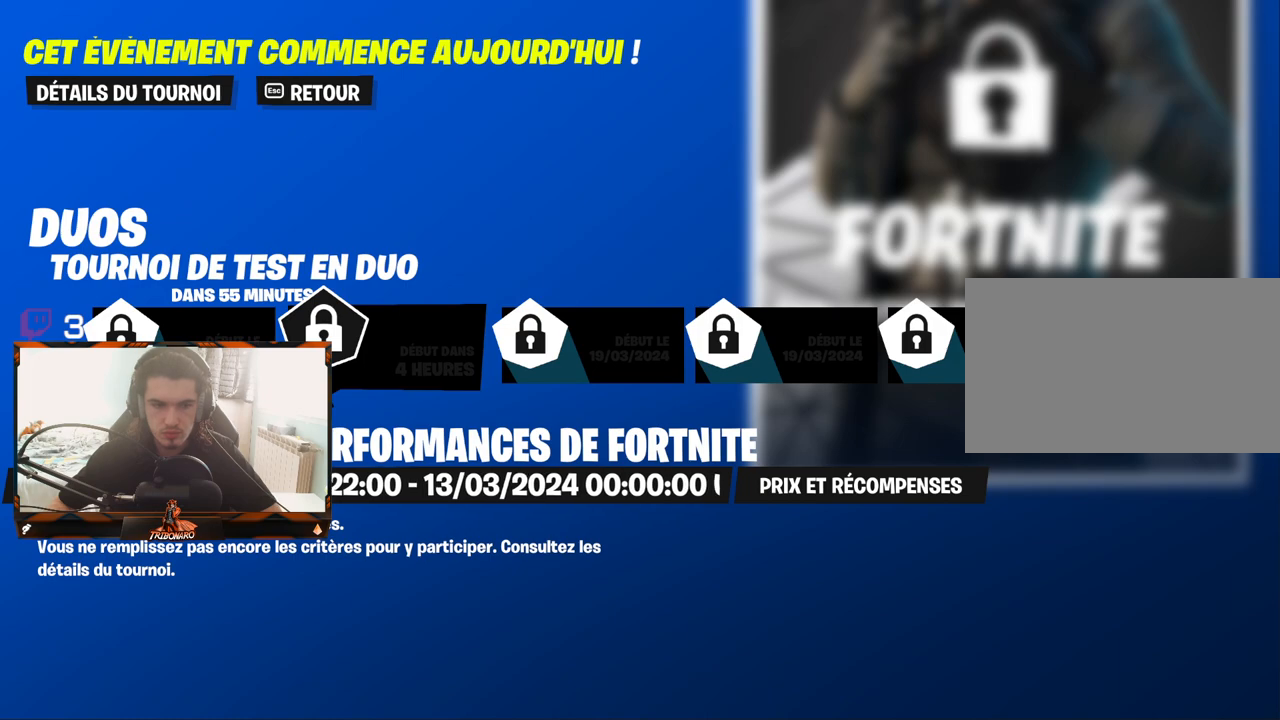
{"keys": [], "mouse": [], "mouse_move": "still", "events": []}